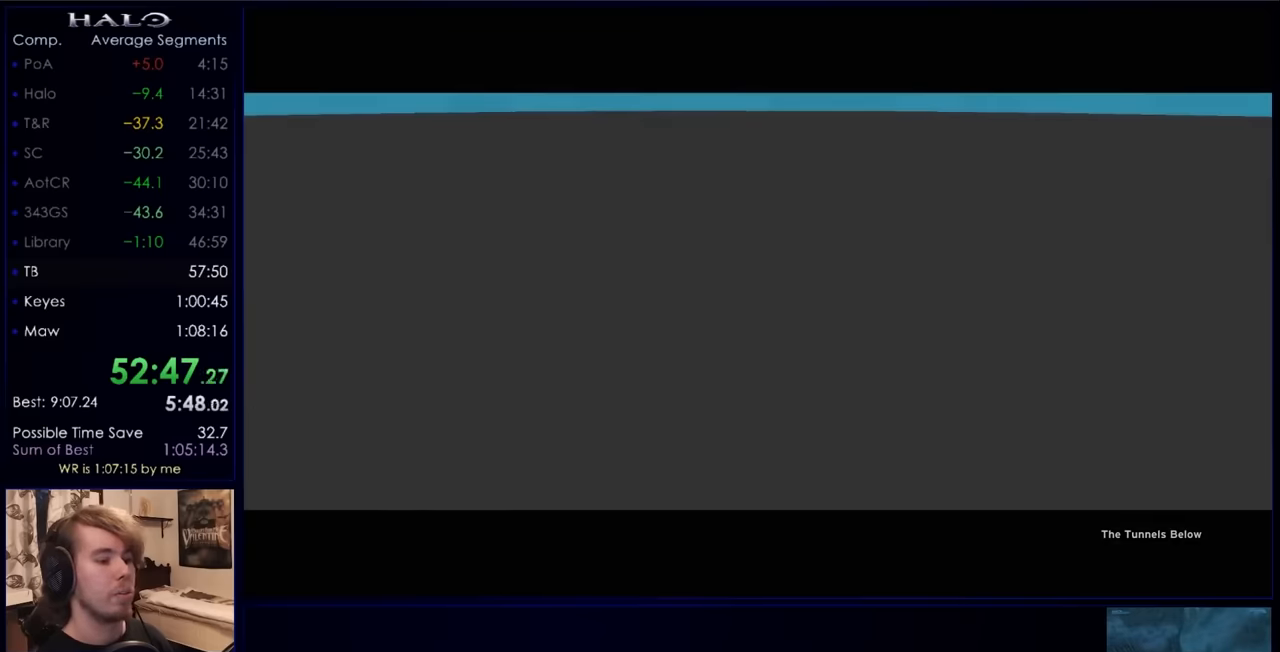
Gameplay with keyboard and mouse; each line is a JSON object with the keys and mouse buttons held at the frame after it. "events" lists presses ("down") and releases ("up") of "a", "c", "ctrl", "d", "down", "e", "f", "q", "r", "return", "s", "space", "up", "w", "x", "z", "mouse_left", "mouse_wheel", "mouse_right", "mouse_mb4" and "mouse_mb5" between this image and that frame as [ms after this image, input, new state], when the widget could be followed in between. "mouse_left", "mouse_wheel", "mouse_right", "mouse_mb4", "mouse_mb5" = the "left", "wheel", "right", "mb4", "mb5" buttons of the "mouse" list. No other keys are recorded. "wheel" means that the mouse wheel is clicked or scrolled. Not read: mouse_move.
{"keys": ["w"], "mouse": [], "events": []}
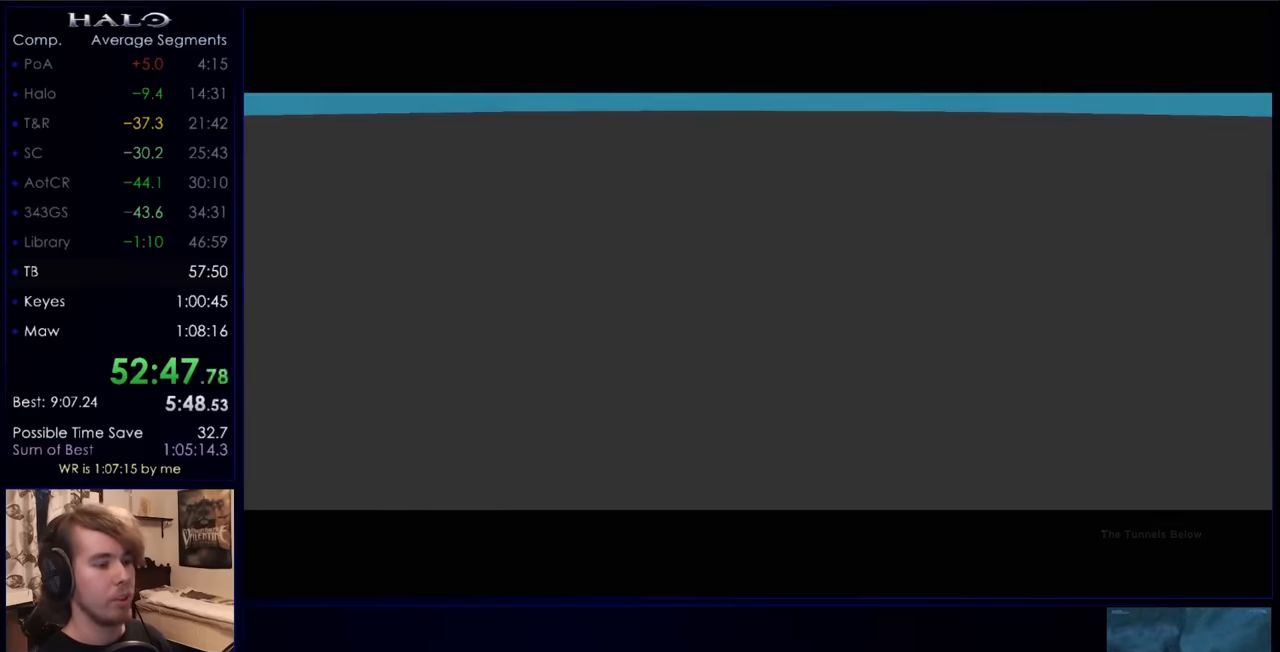
{"keys": ["w"], "mouse": [], "events": []}
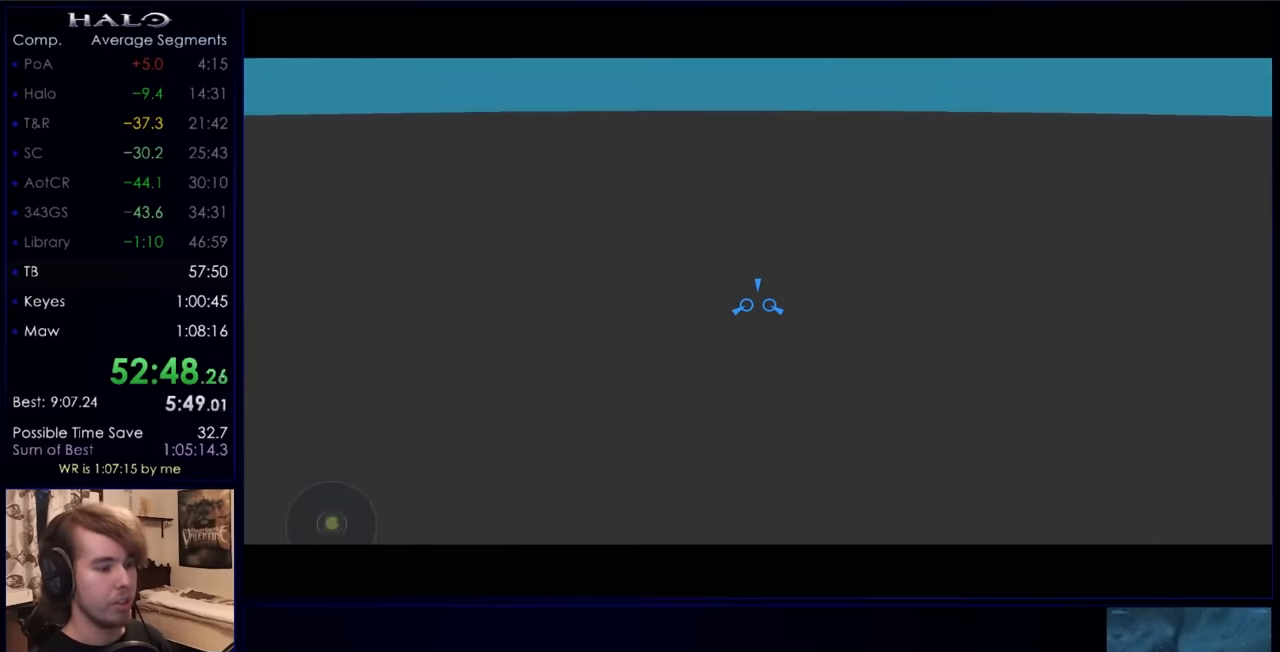
{"keys": ["w"], "mouse": [], "events": []}
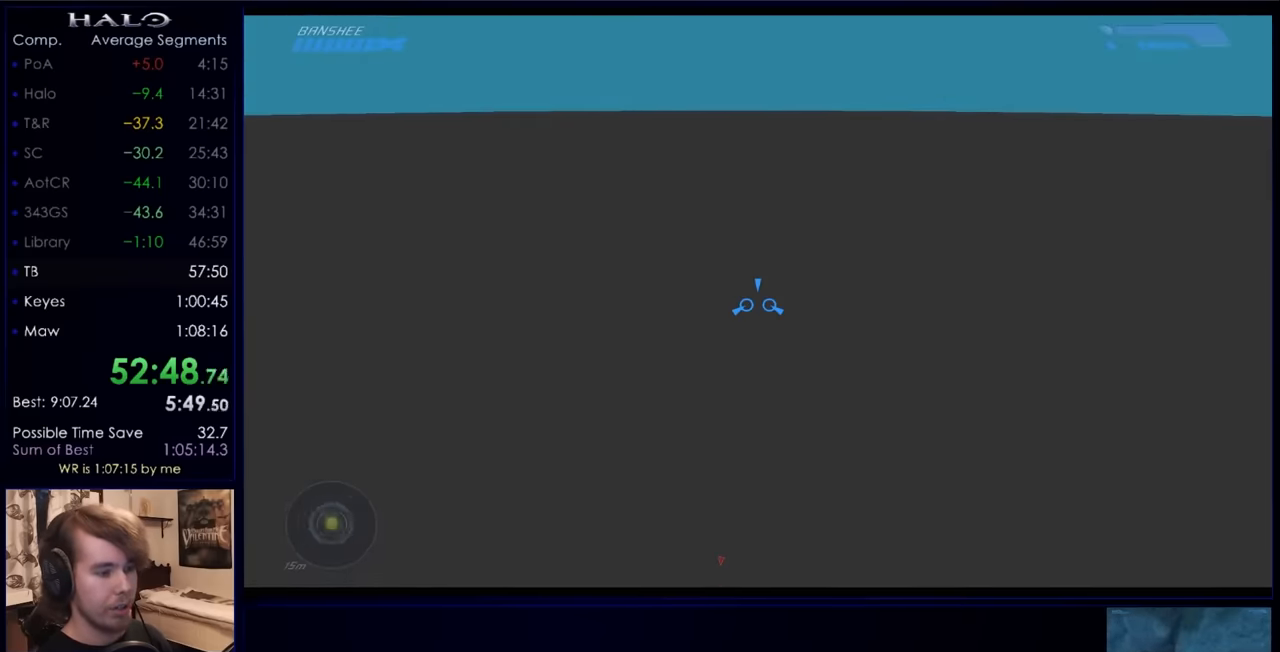
{"keys": ["w"], "mouse": [], "events": []}
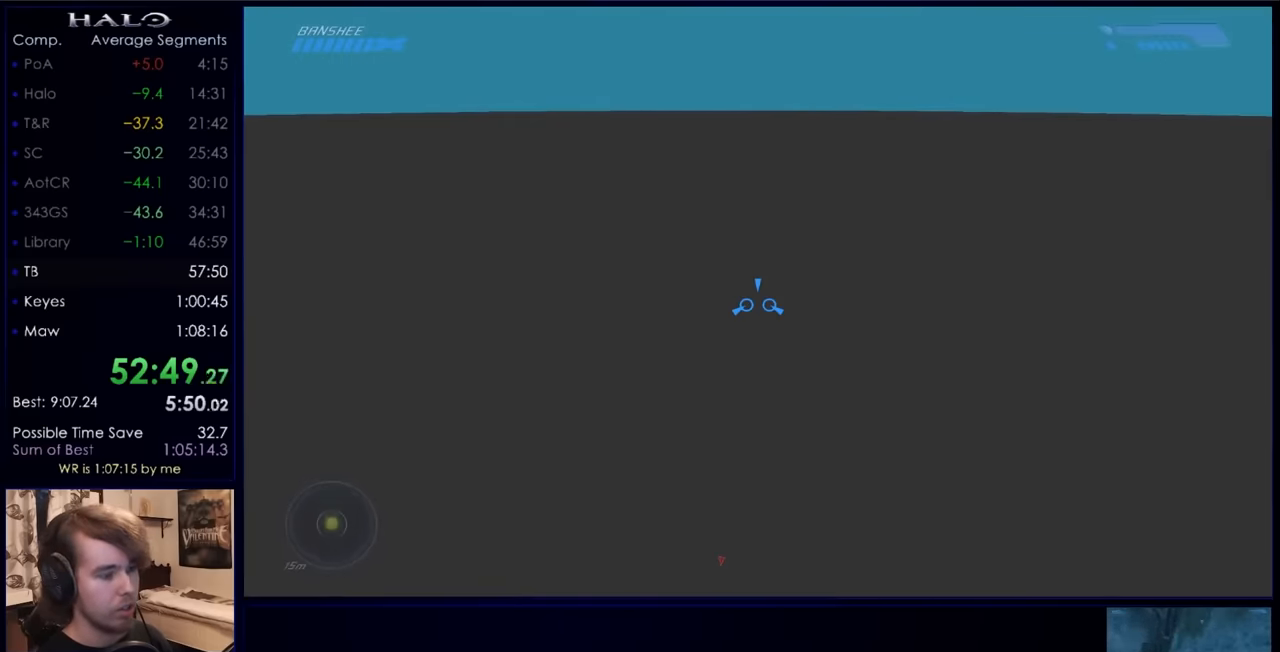
{"keys": ["w"], "mouse": [], "events": []}
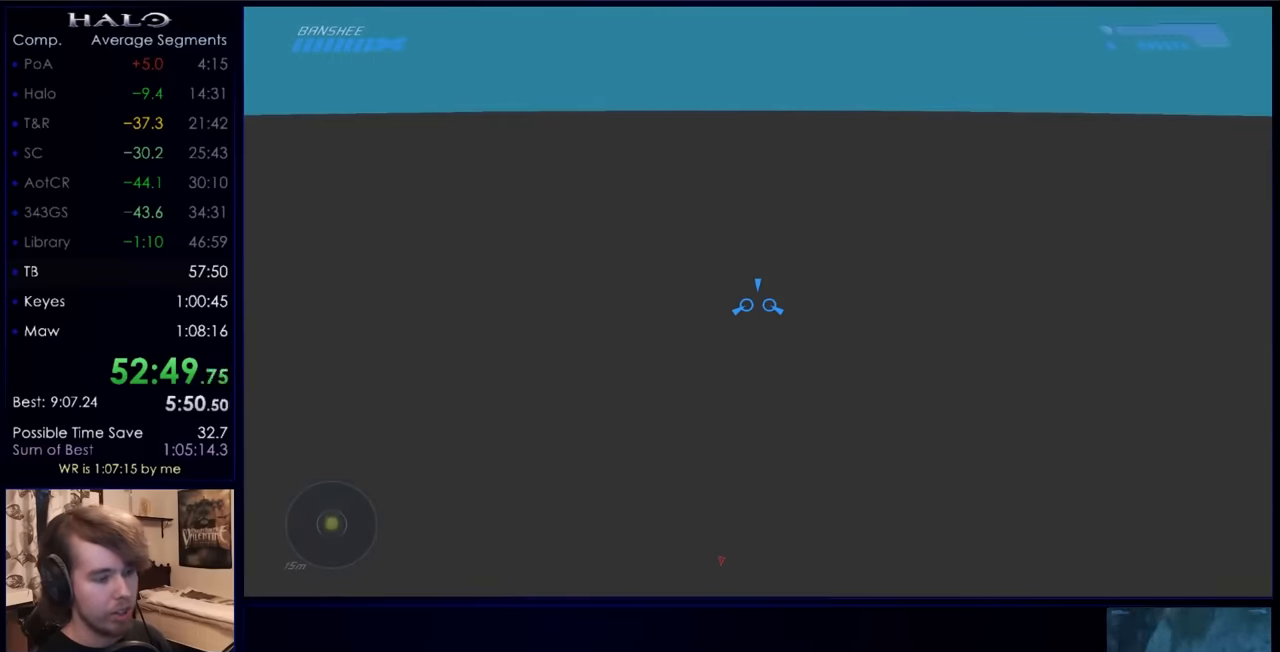
{"keys": ["w"], "mouse": [], "events": []}
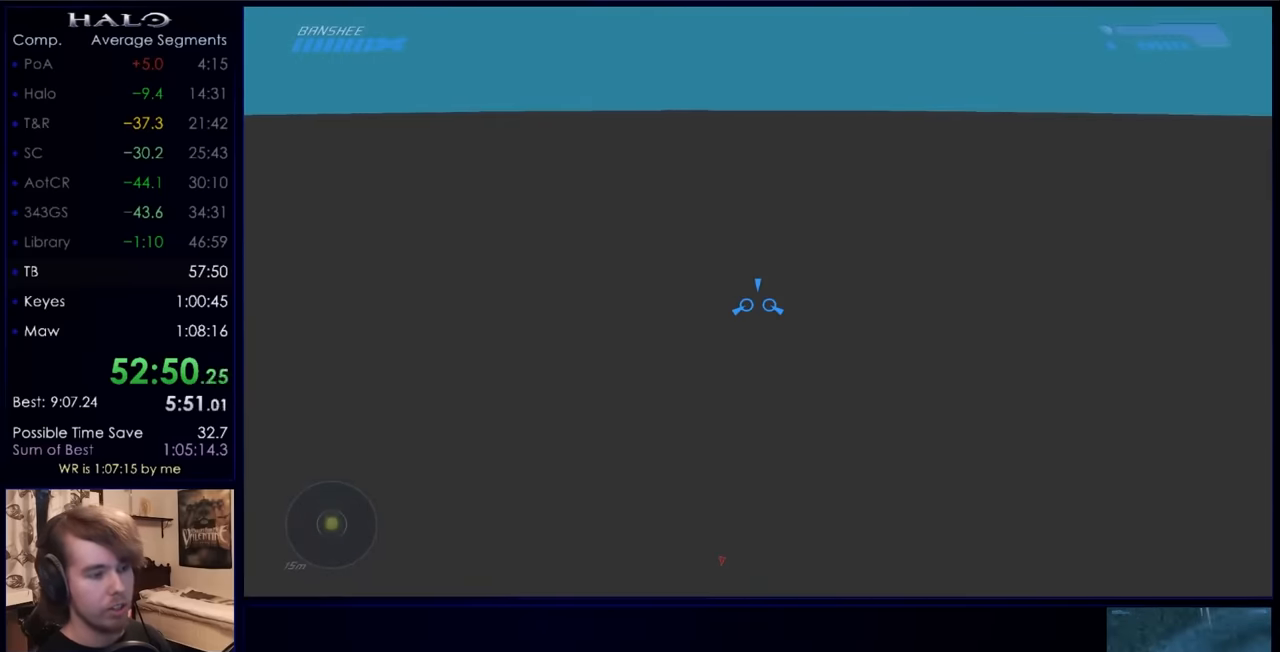
{"keys": ["w"], "mouse": [], "events": []}
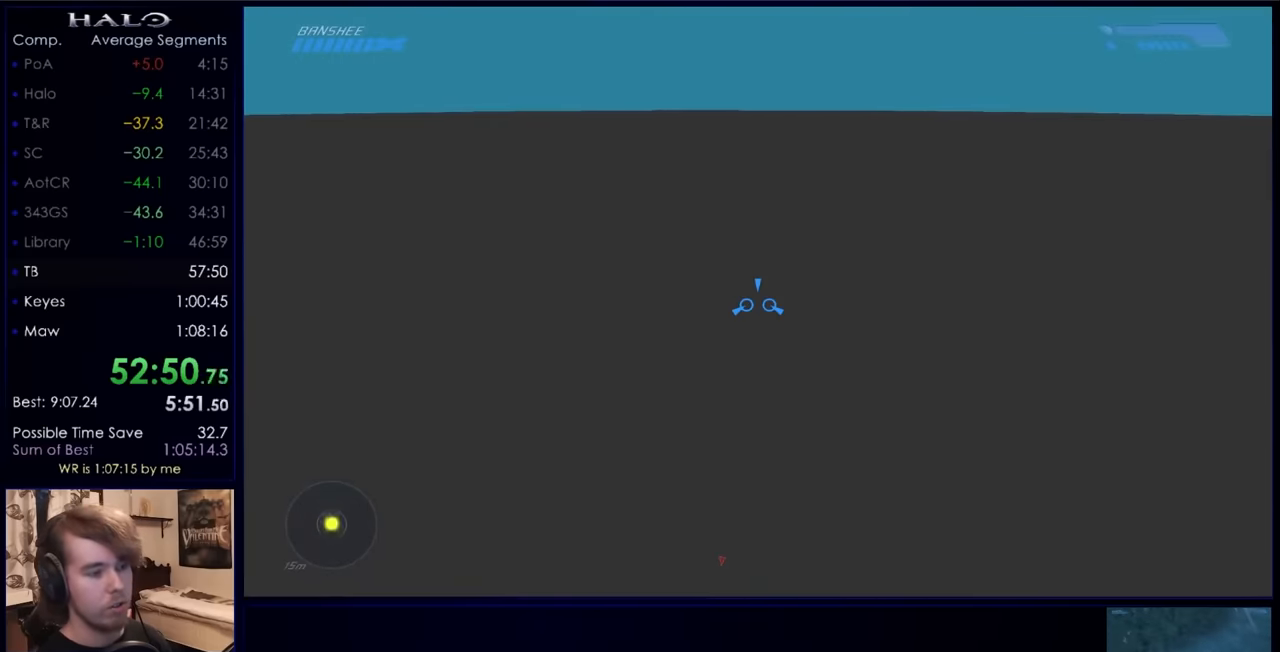
{"keys": ["w"], "mouse": [], "events": []}
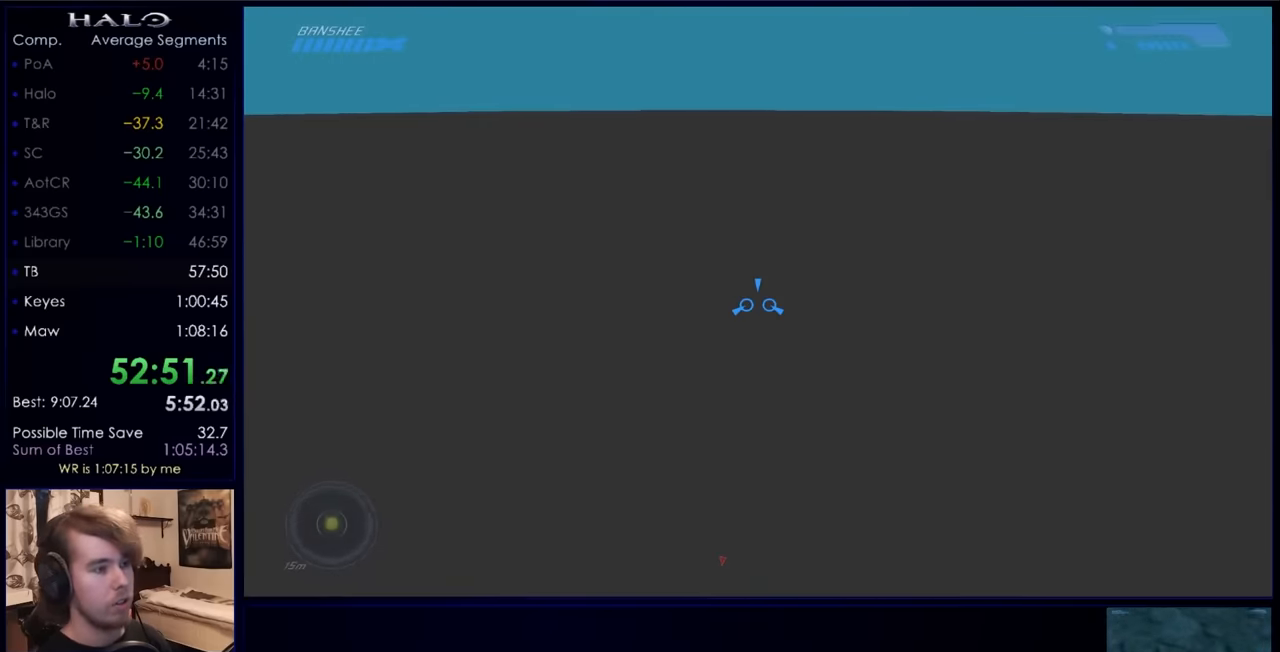
{"keys": ["w"], "mouse": [], "events": []}
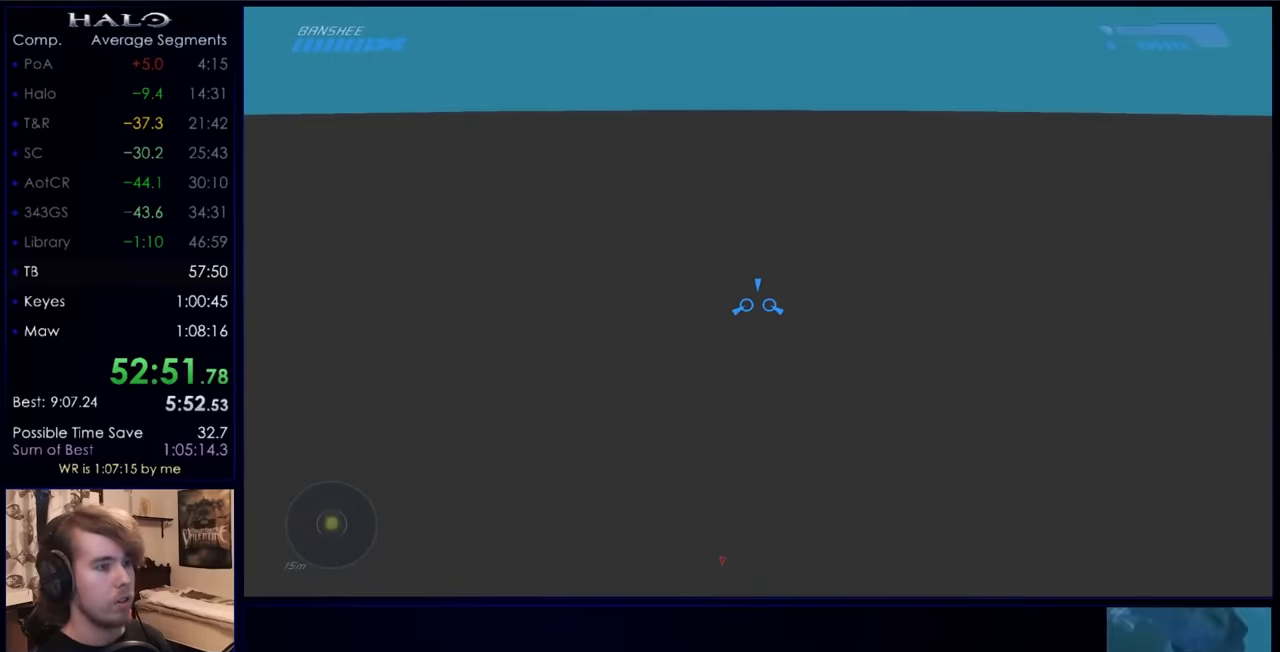
{"keys": ["w"], "mouse": [], "events": []}
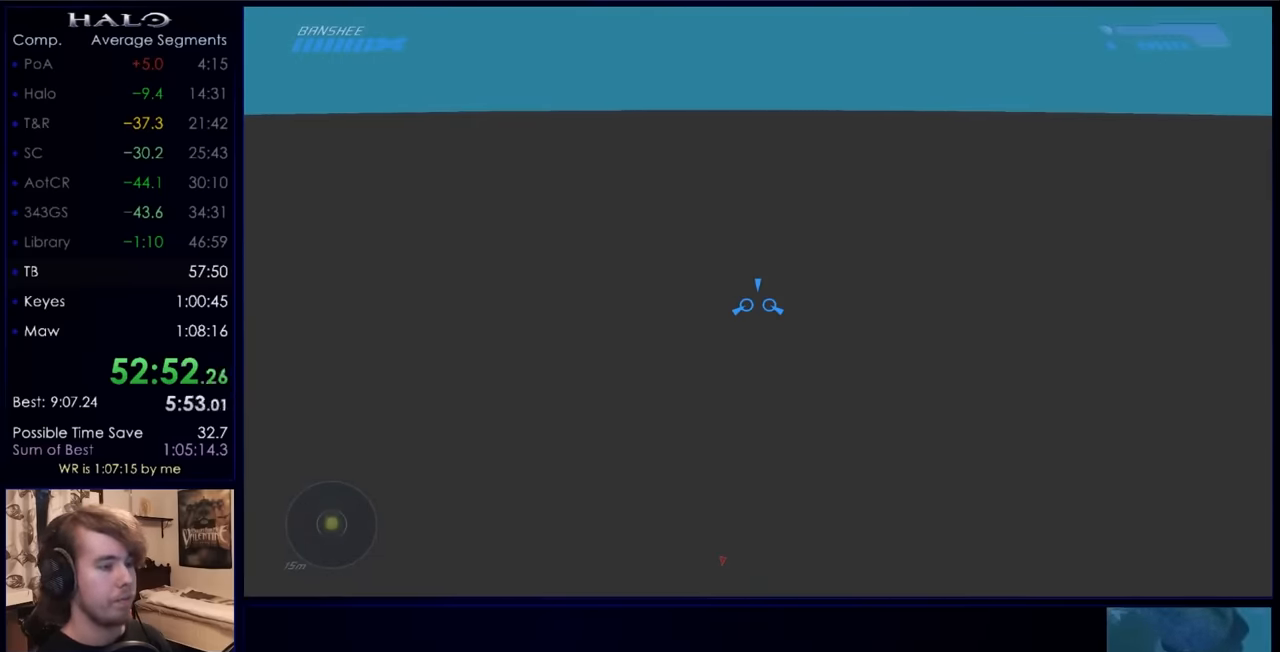
{"keys": ["w"], "mouse": [], "events": []}
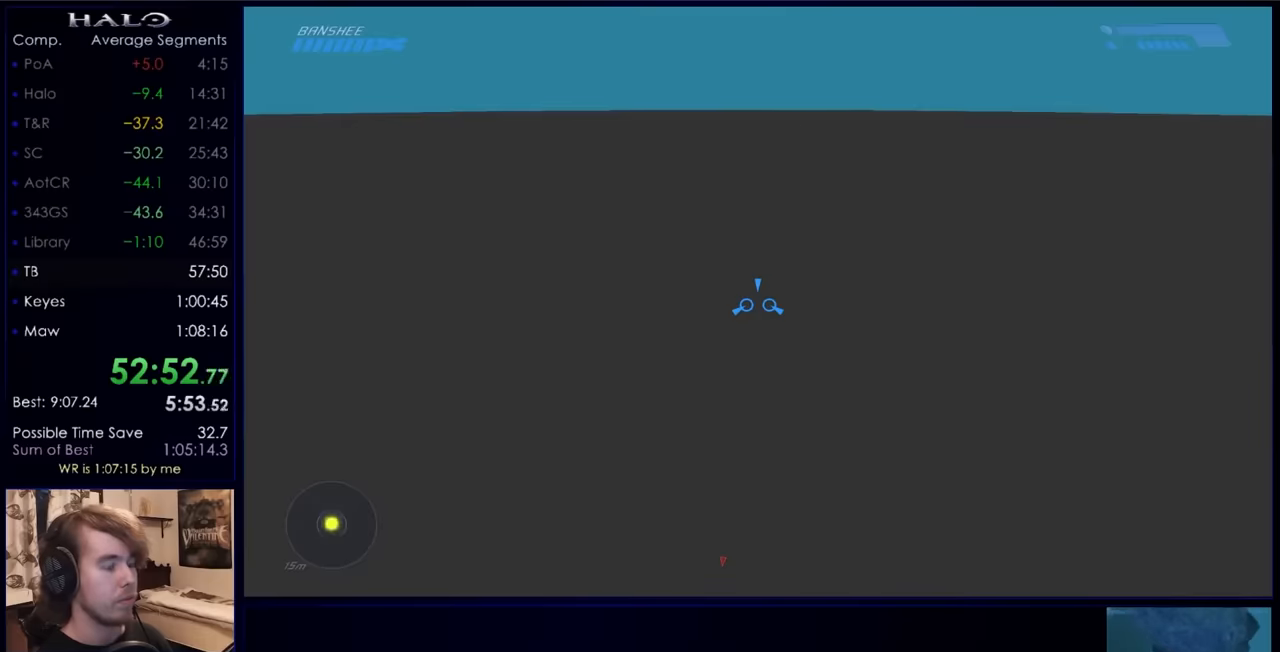
{"keys": ["w"], "mouse": [], "events": []}
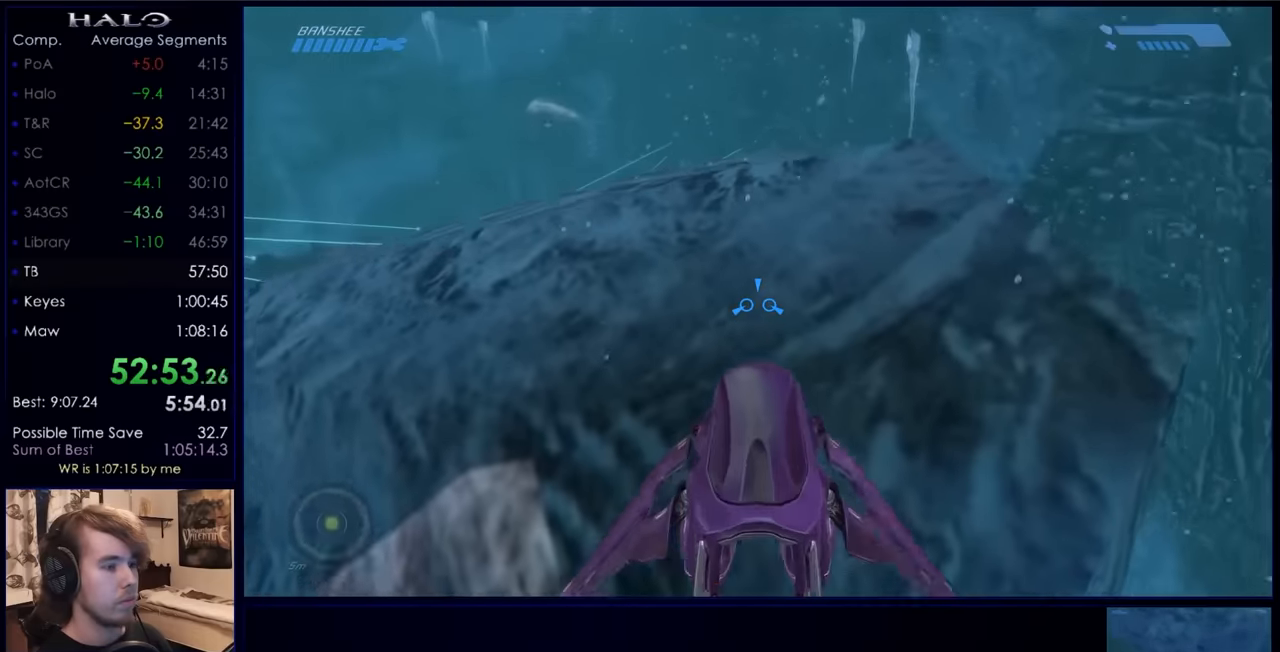
{"keys": ["w"], "mouse": [], "events": []}
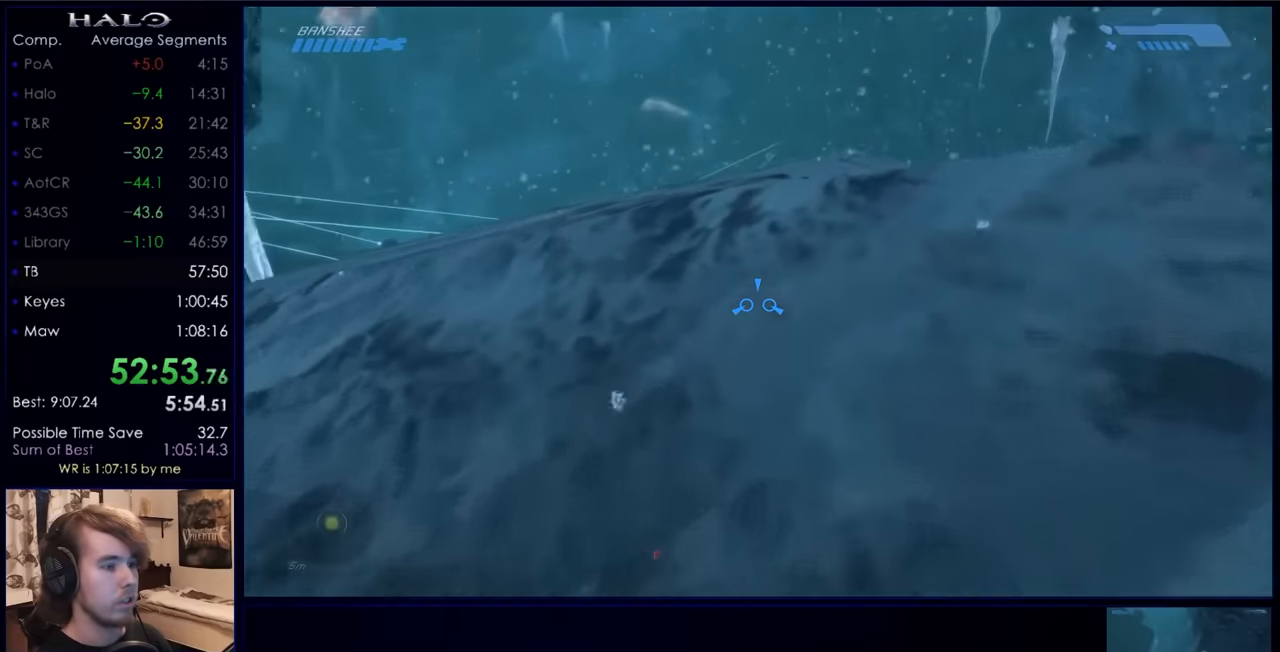
{"keys": ["w"], "mouse": [], "events": []}
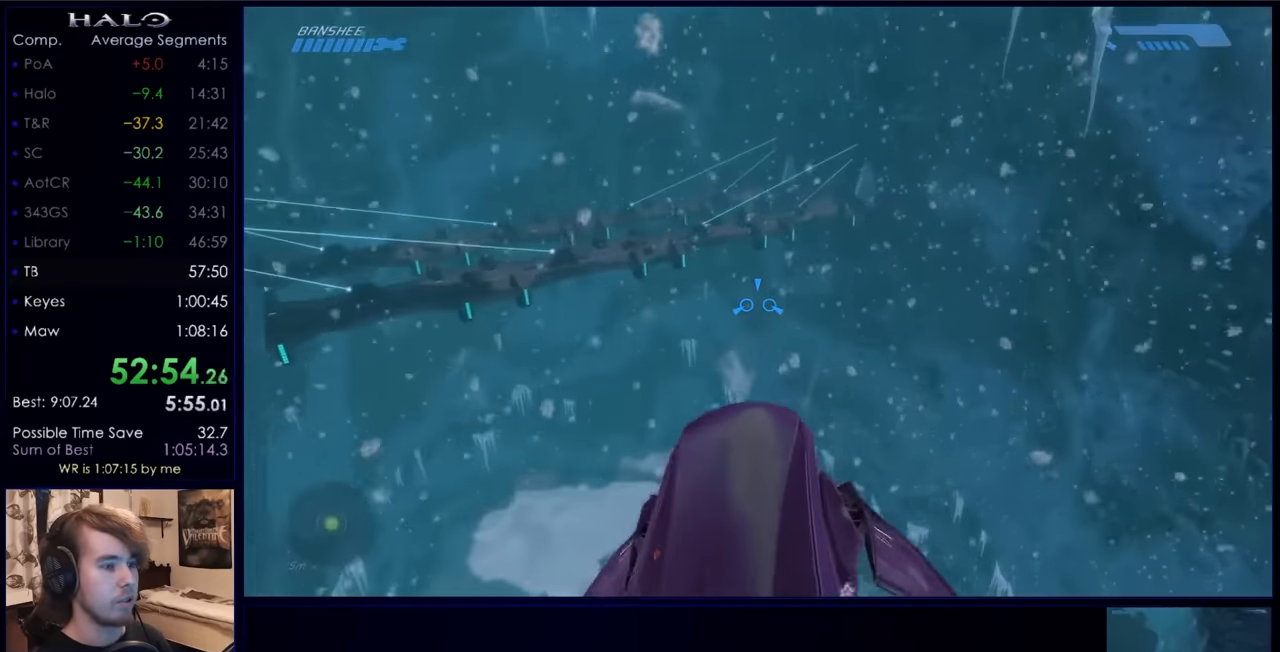
{"keys": ["w"], "mouse": [], "events": []}
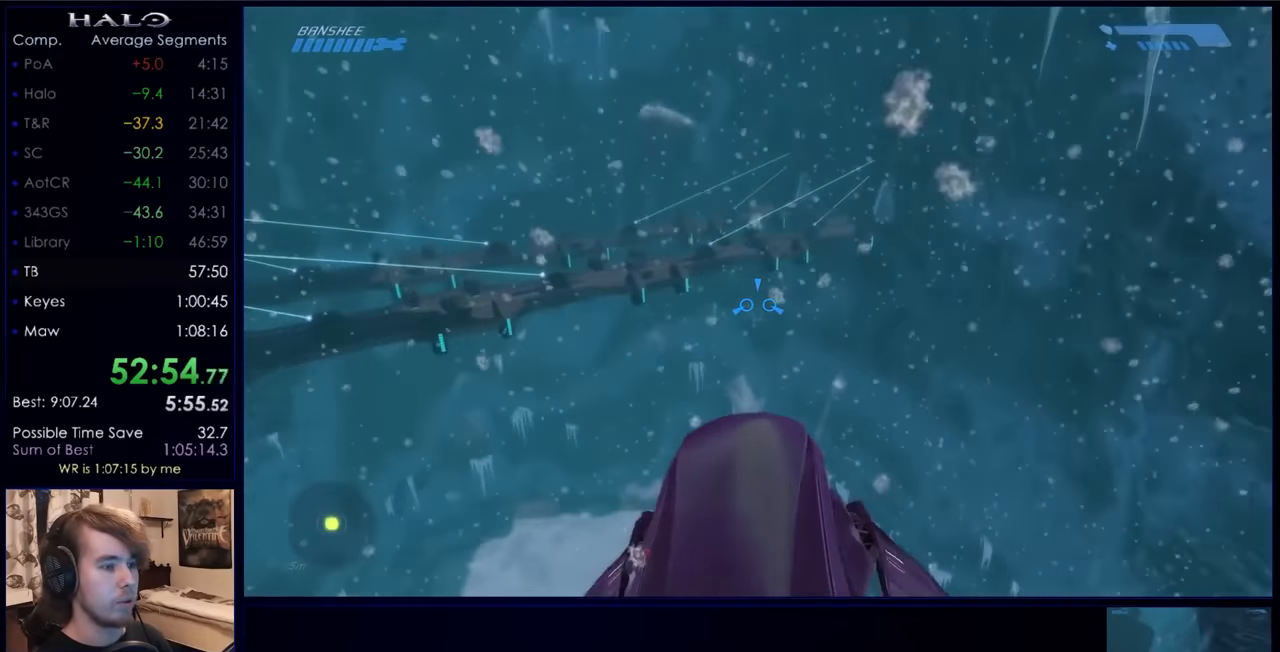
{"keys": ["w"], "mouse": [], "events": []}
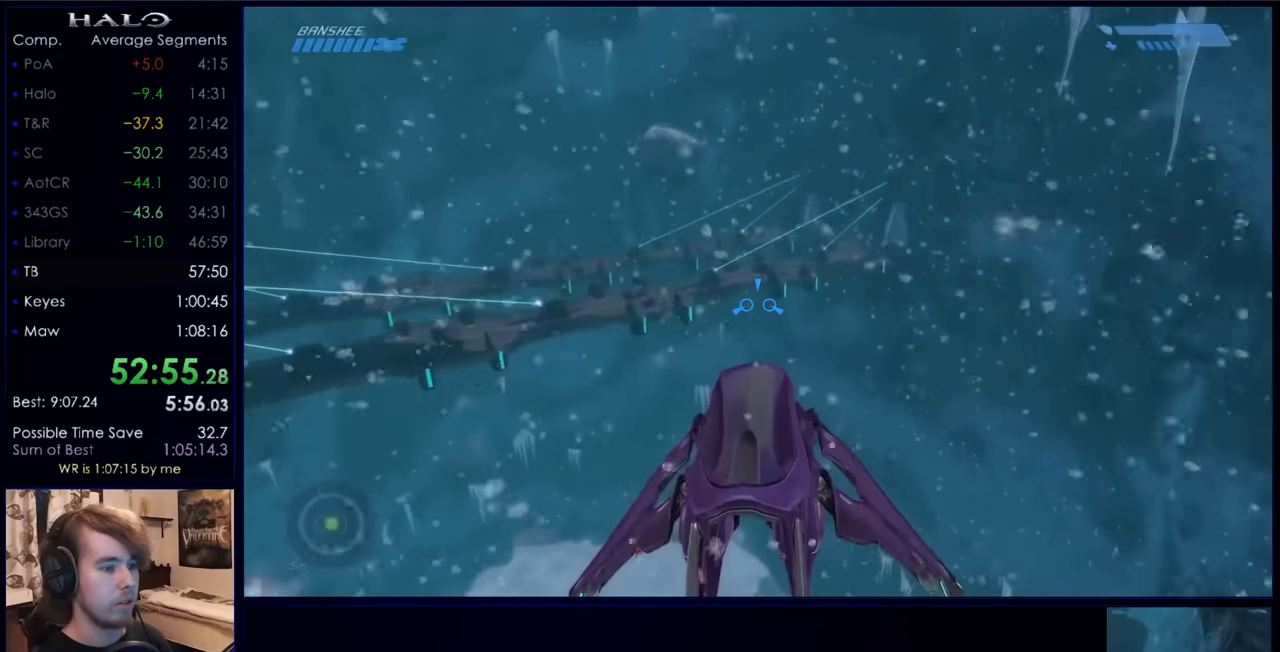
{"keys": ["w"], "mouse": [], "events": []}
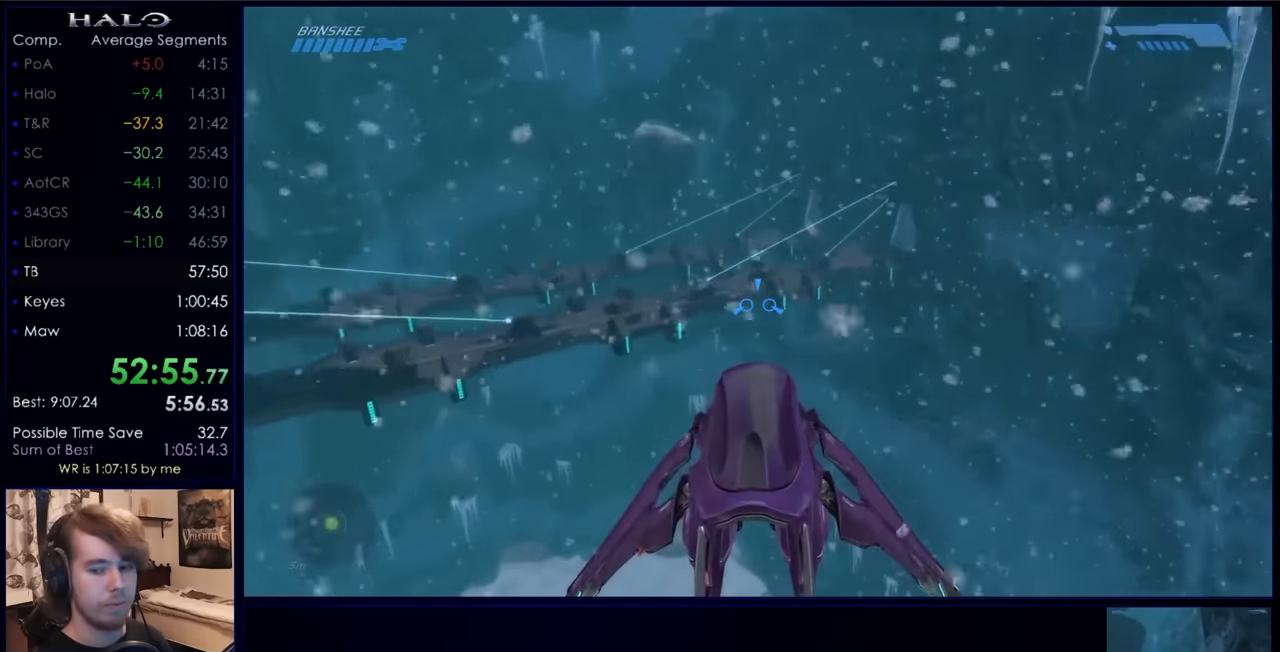
{"keys": ["w"], "mouse": [], "events": []}
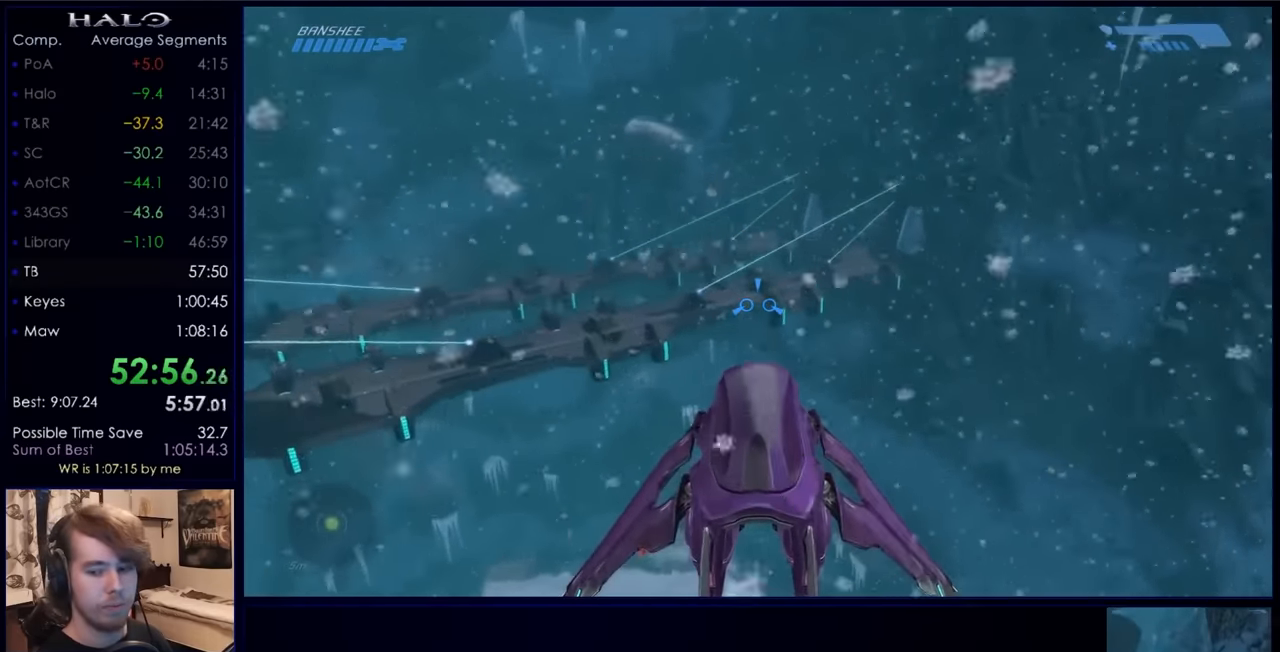
{"keys": ["w"], "mouse": [], "events": []}
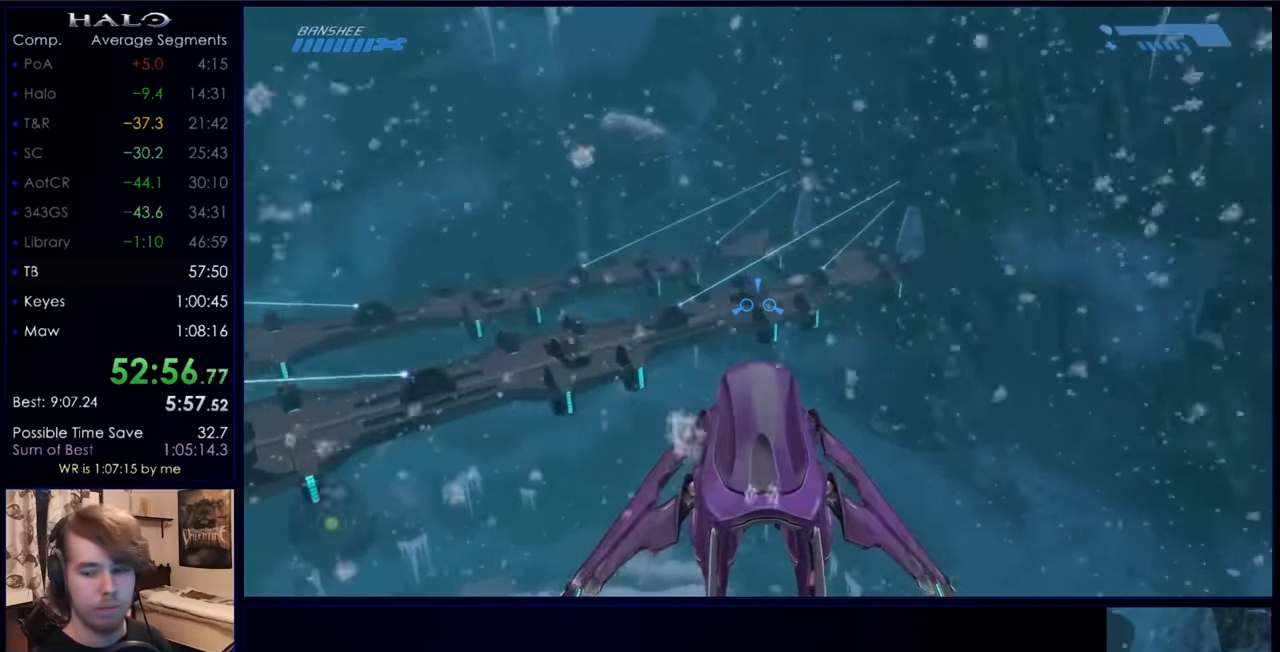
{"keys": ["w"], "mouse": [], "events": []}
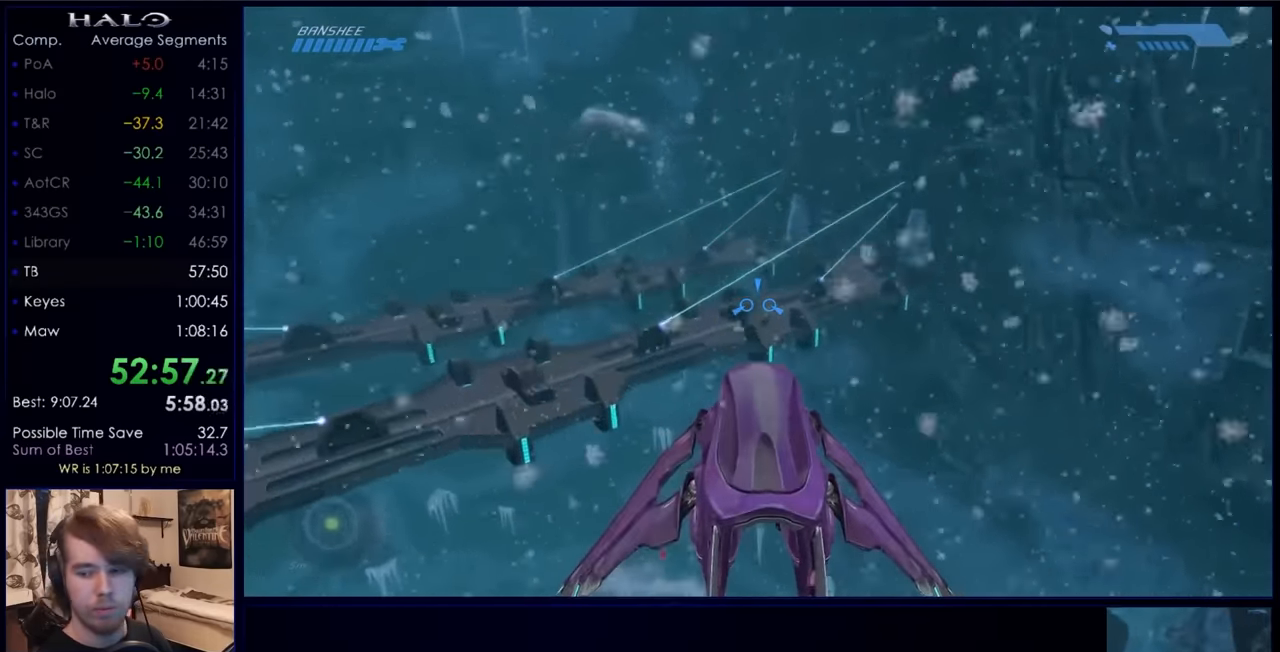
{"keys": ["w"], "mouse": [], "events": []}
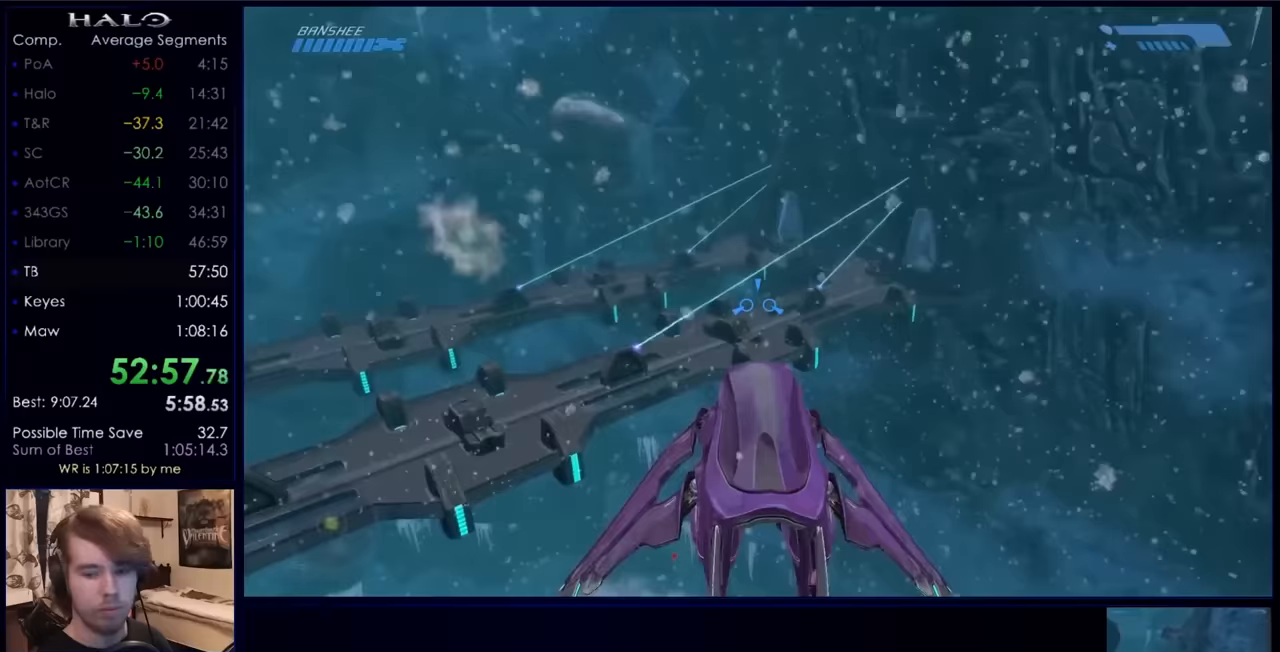
{"keys": ["w"], "mouse": [], "events": []}
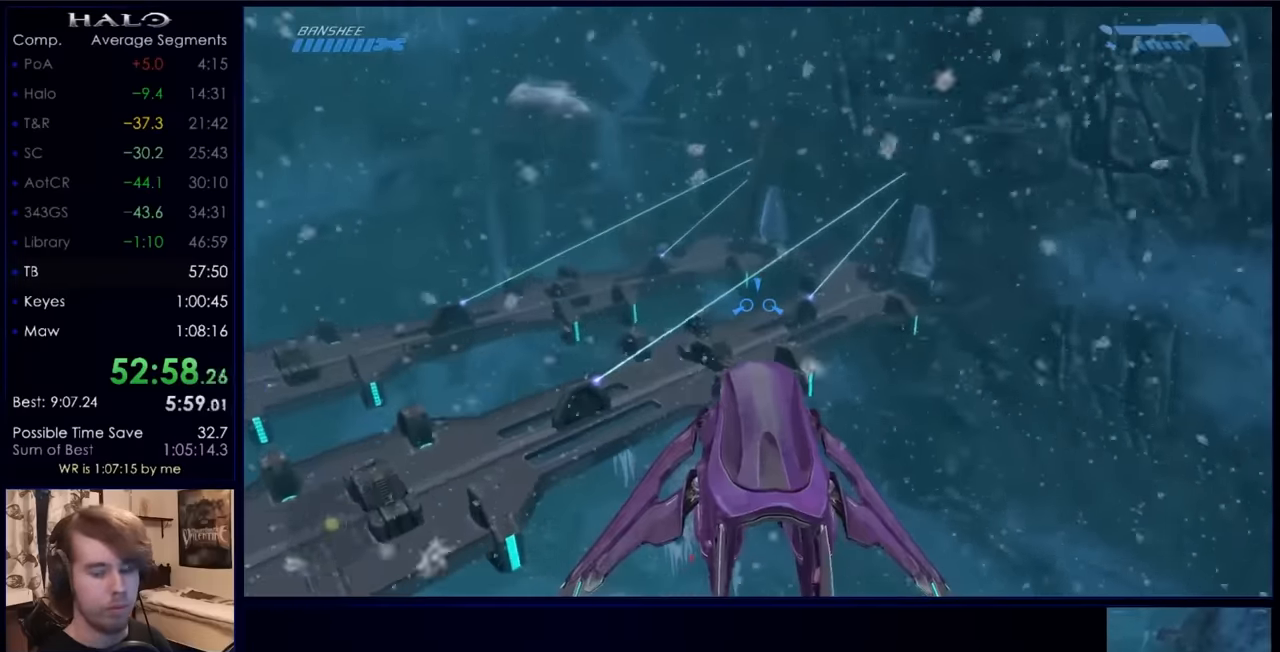
{"keys": ["w"], "mouse": [], "events": []}
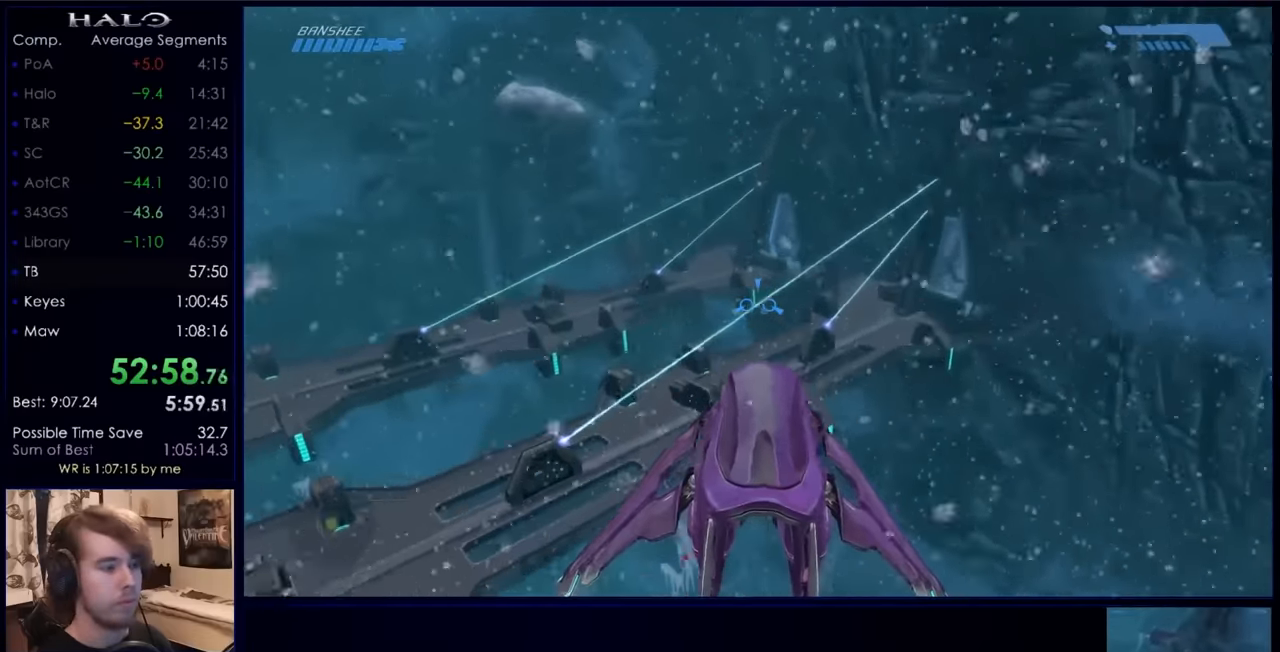
{"keys": ["w"], "mouse": [], "events": []}
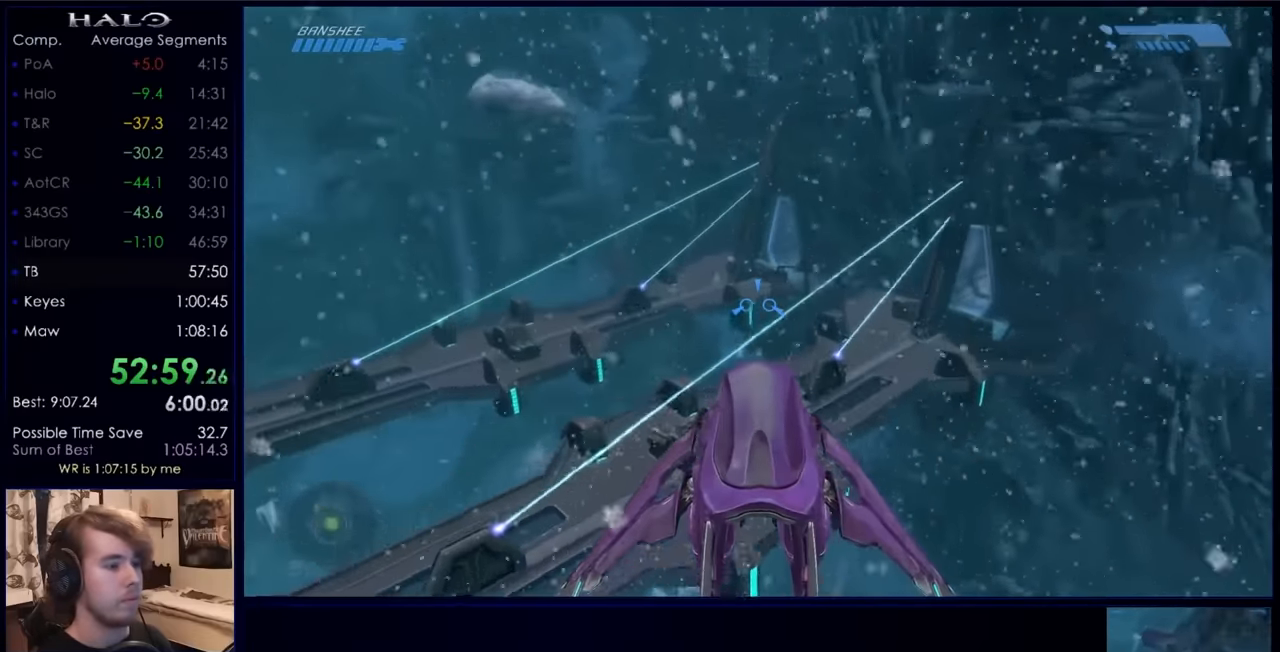
{"keys": ["w"], "mouse": [], "events": []}
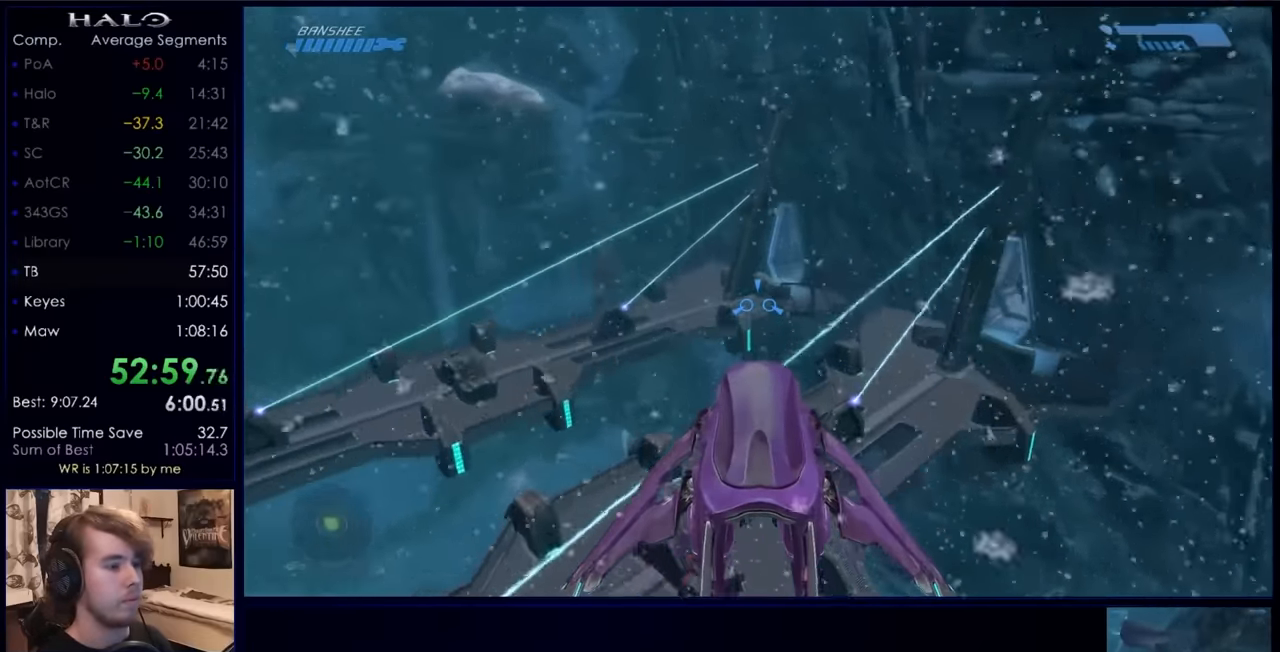
{"keys": ["w"], "mouse": [], "events": []}
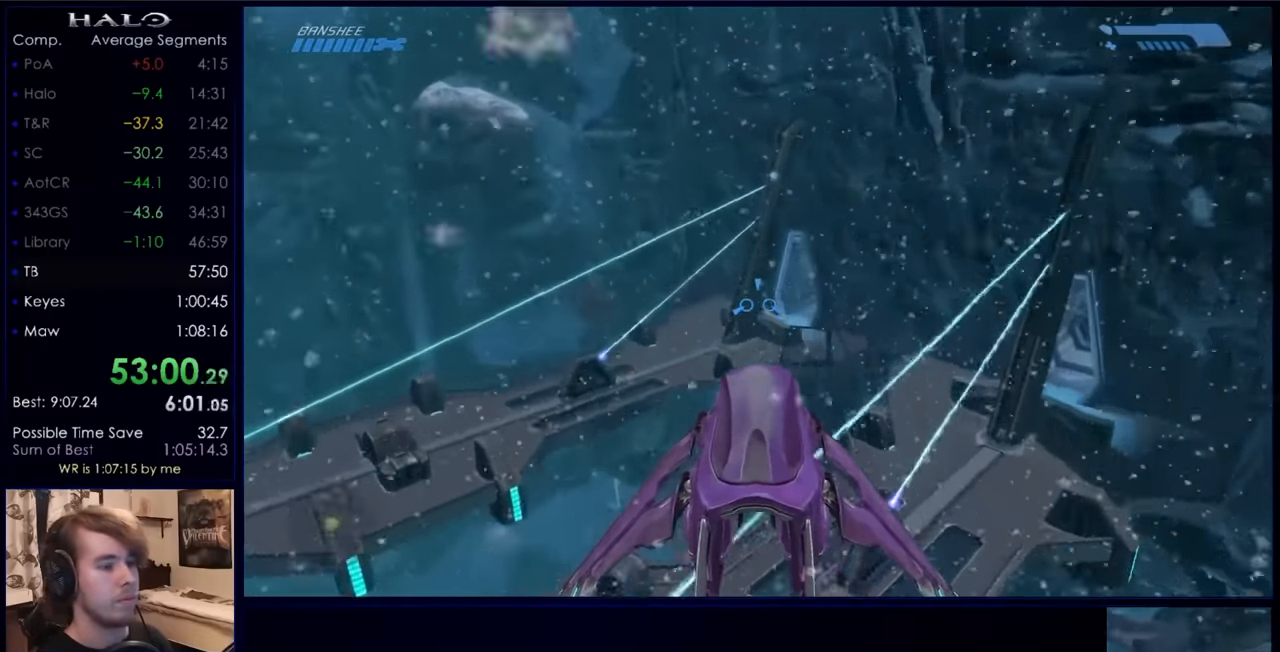
{"keys": ["w"], "mouse": [], "events": []}
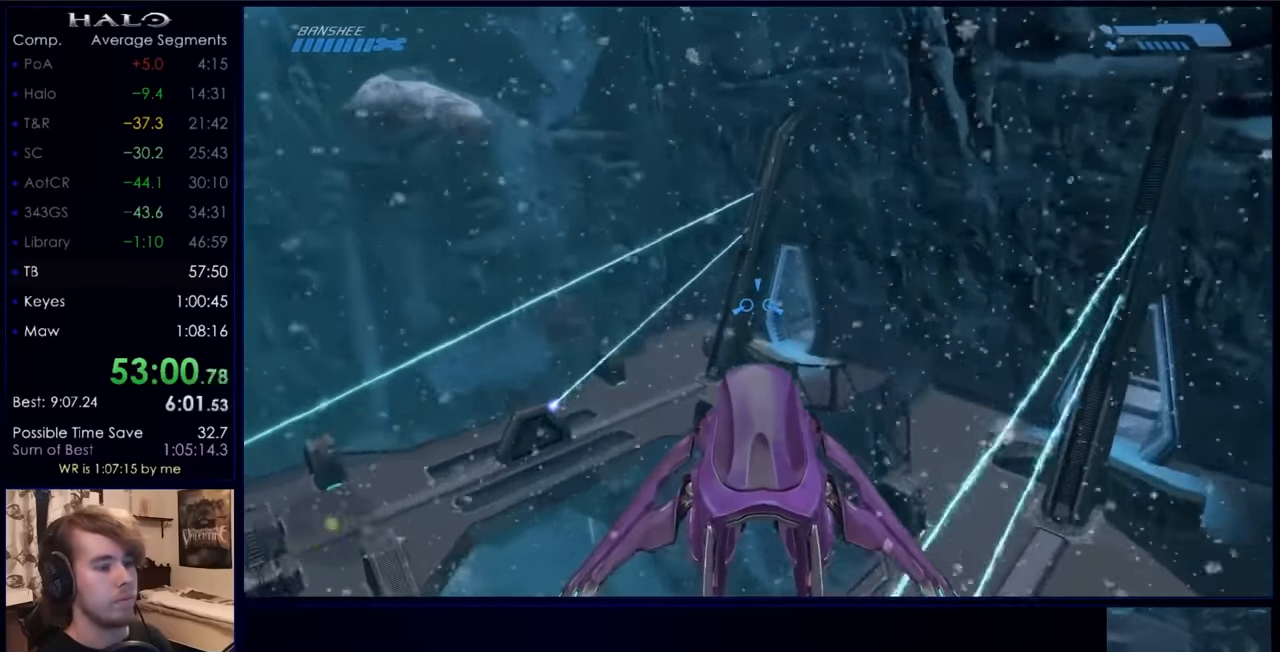
{"keys": ["w"], "mouse": [], "events": []}
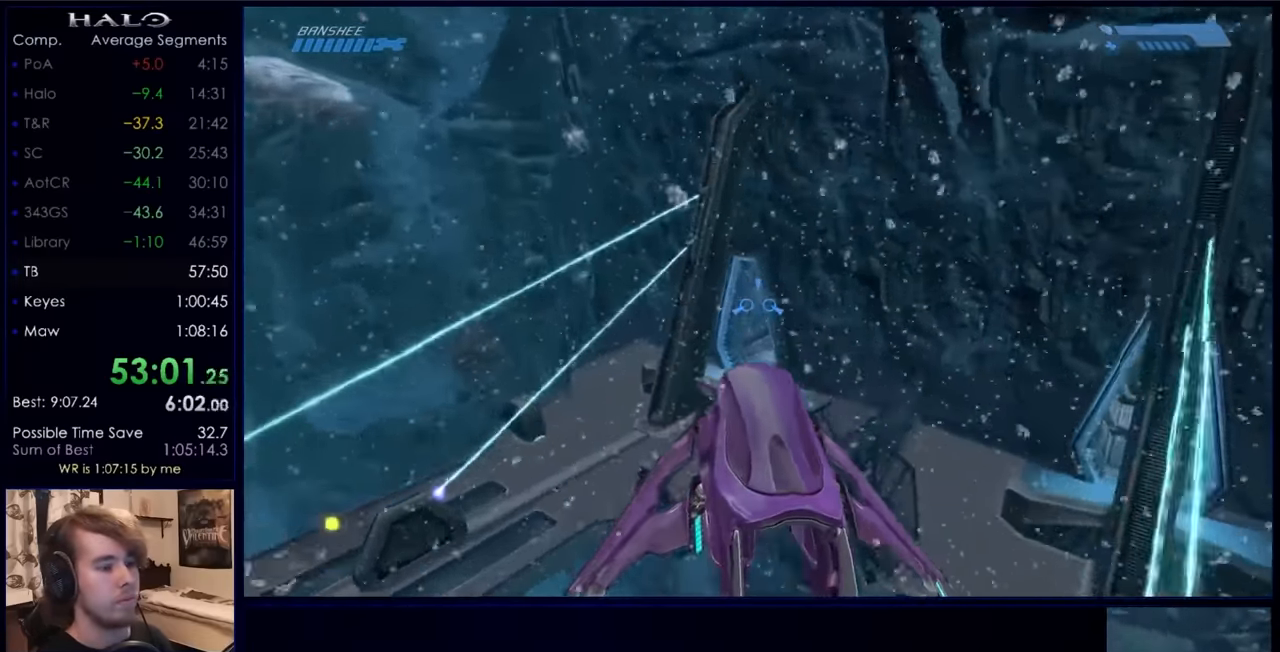
{"keys": ["w"], "mouse": [], "events": []}